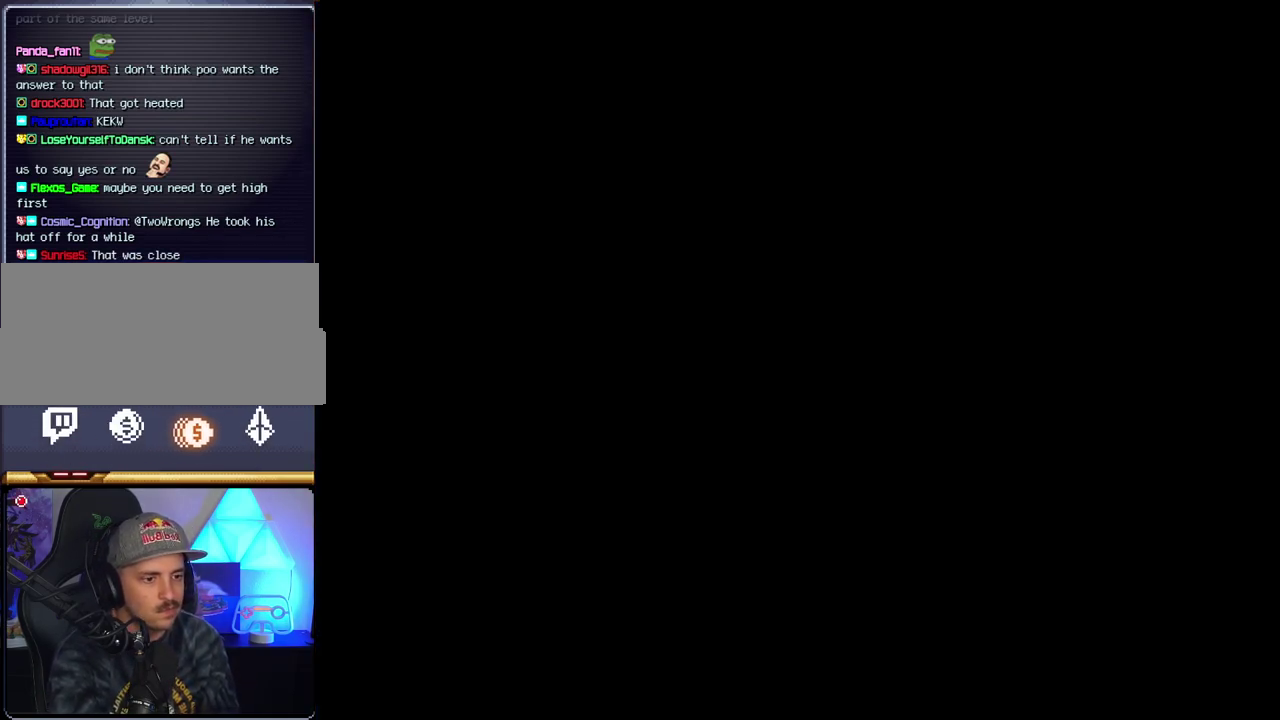
Gameplay with a controller (Nintendo layout); each line is a JSON object with the inputs held at the frame after it. "events" lists button and stick changes between this image and that frame as [ms after this image, input, new state], when the widget could be followed in between. Not read: L3 R3.
{"buttons": ["B"], "events": [[267, "B", "down"], [333, "DPAD_LEFT", "down"], [483, "DPAD_LEFT", "up"]]}
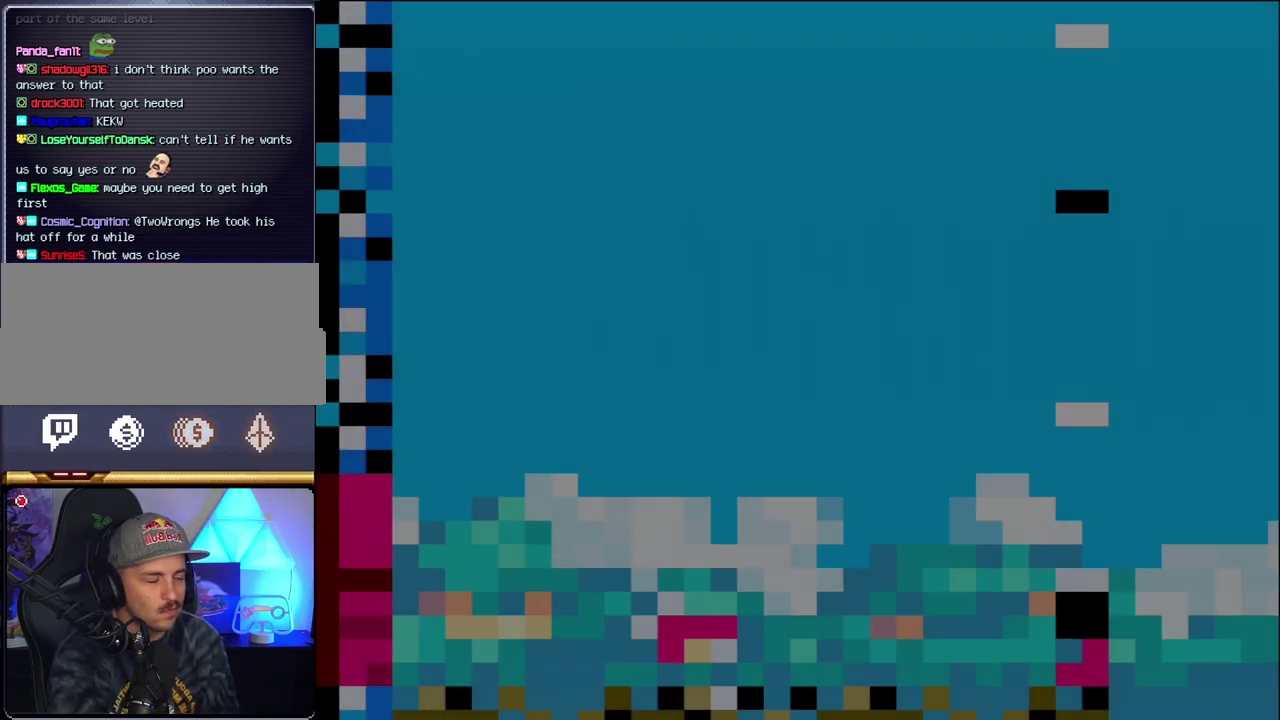
{"buttons": ["B", "DPAD_LEFT"], "events": [[167, "DPAD_LEFT", "down"]]}
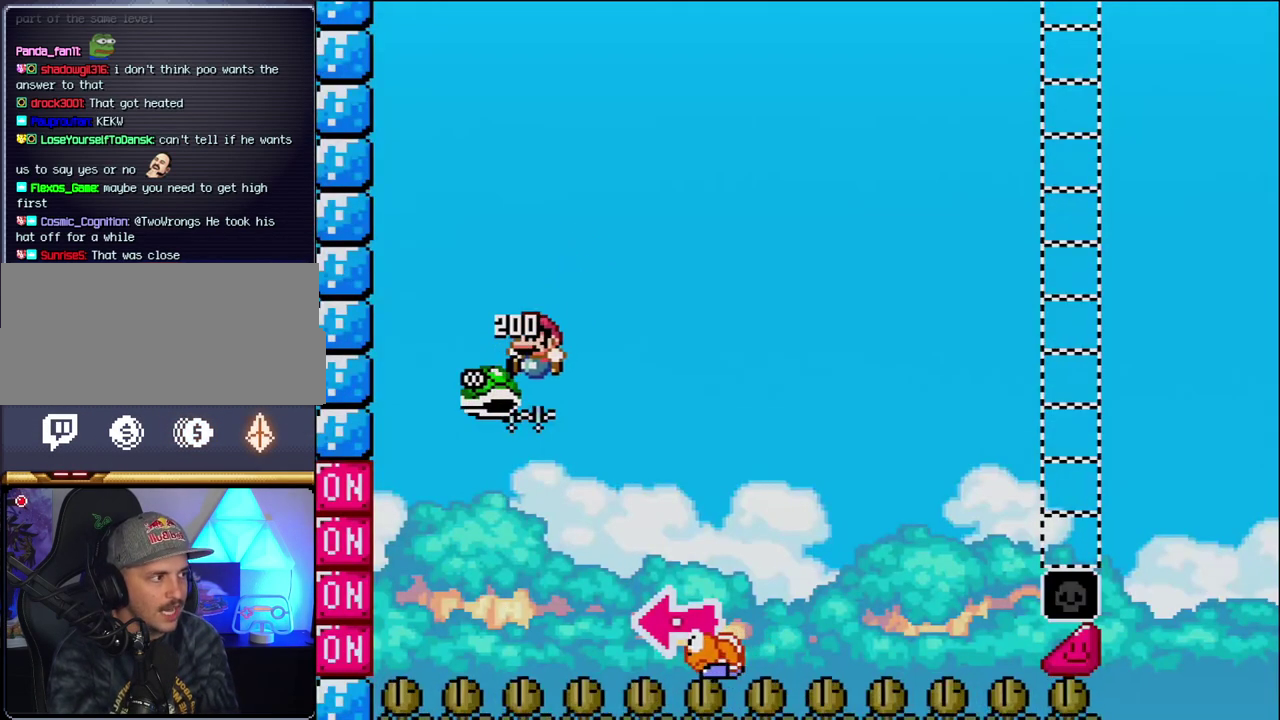
{"buttons": ["B", "Y", "DPAD_RIGHT"], "events": [[50, "DPAD_LEFT", "up"], [117, "DPAD_RIGHT", "down"], [300, "Y", "down"]]}
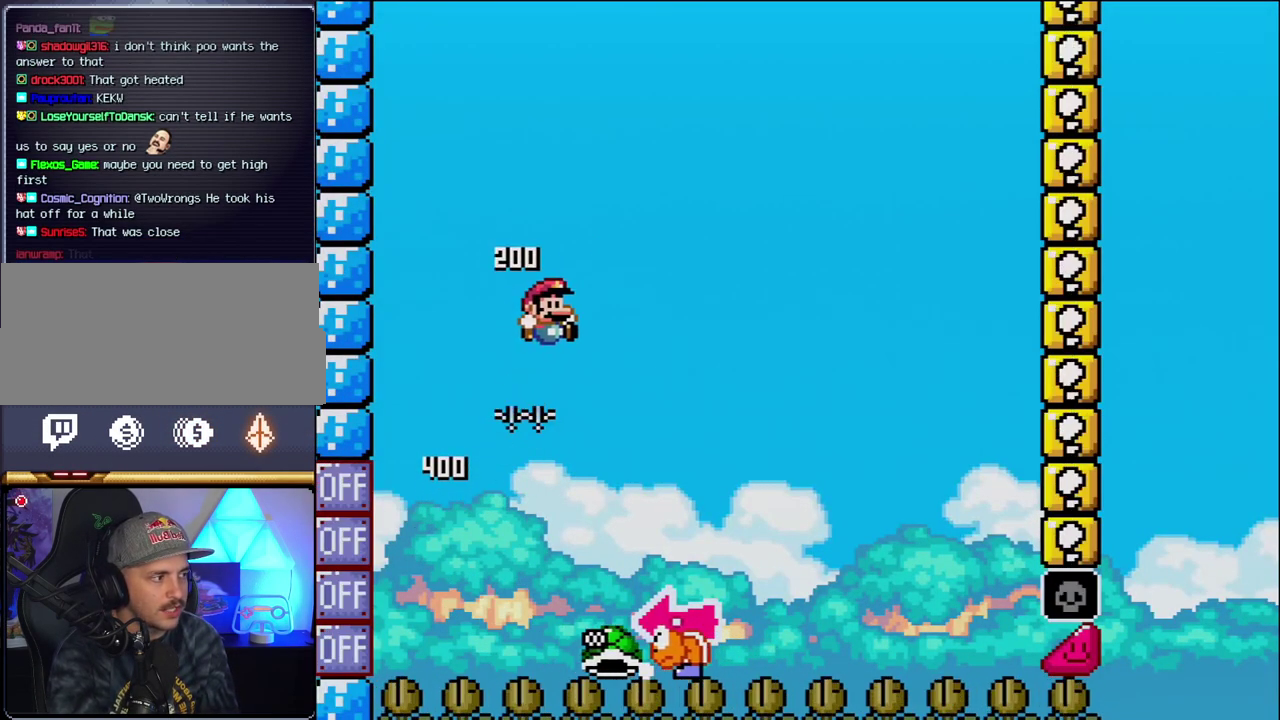
{"buttons": ["Y", "DPAD_RIGHT"], "events": [[117, "DPAD_RIGHT", "up"], [183, "DPAD_LEFT", "down"], [267, "B", "up"], [300, "DPAD_LEFT", "up"], [333, "DPAD_RIGHT", "down"]]}
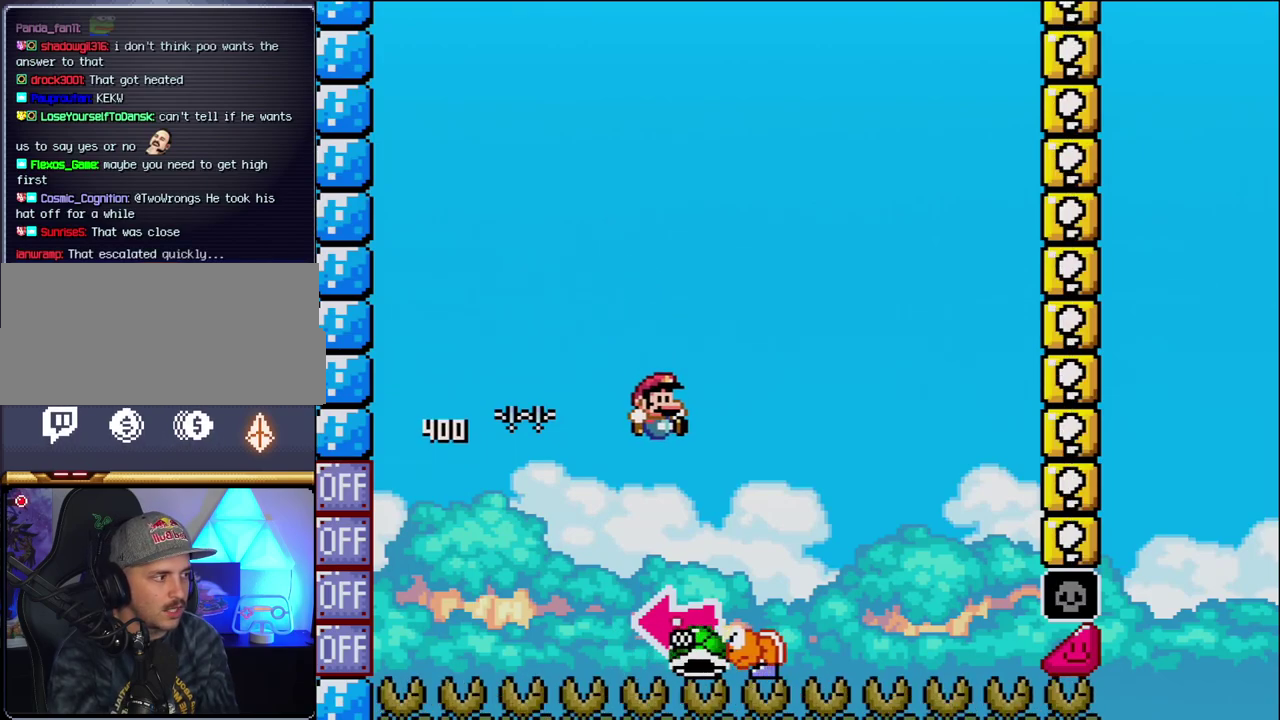
{"buttons": ["B", "DPAD_LEFT"], "events": [[150, "B", "down"], [183, "DPAD_RIGHT", "up"], [217, "DPAD_LEFT", "down"], [400, "Y", "up"]]}
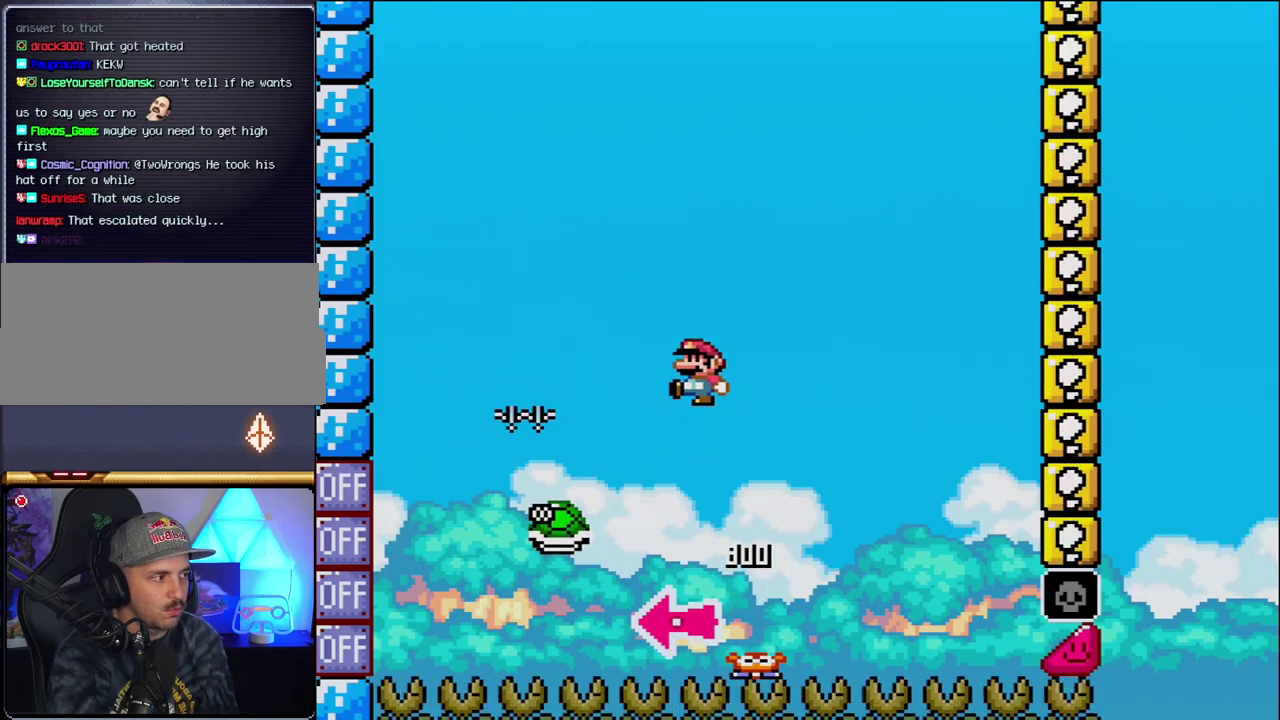
{"buttons": ["B", "Y", "DPAD_RIGHT"], "events": [[17, "DPAD_LEFT", "up"], [50, "Y", "down"], [217, "DPAD_RIGHT", "down"]]}
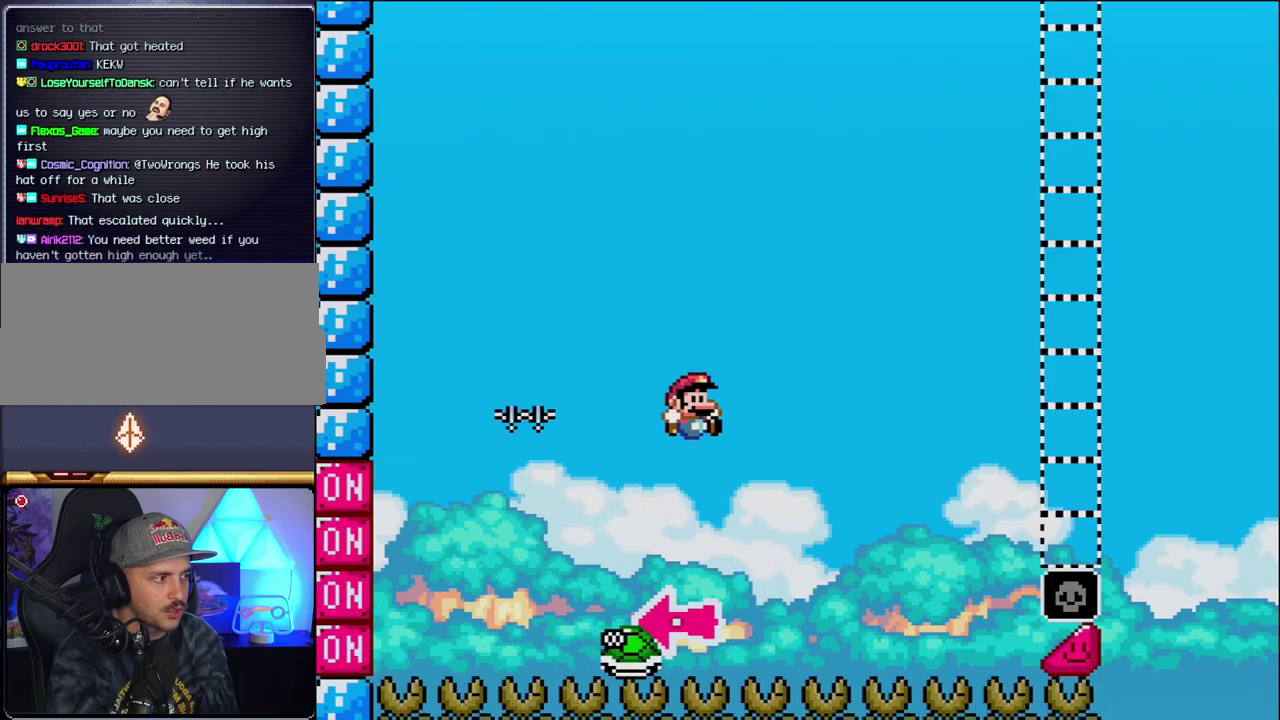
{"buttons": ["B", "Y", "DPAD_RIGHT"], "events": [[17, "B", "up"], [117, "B", "down"]]}
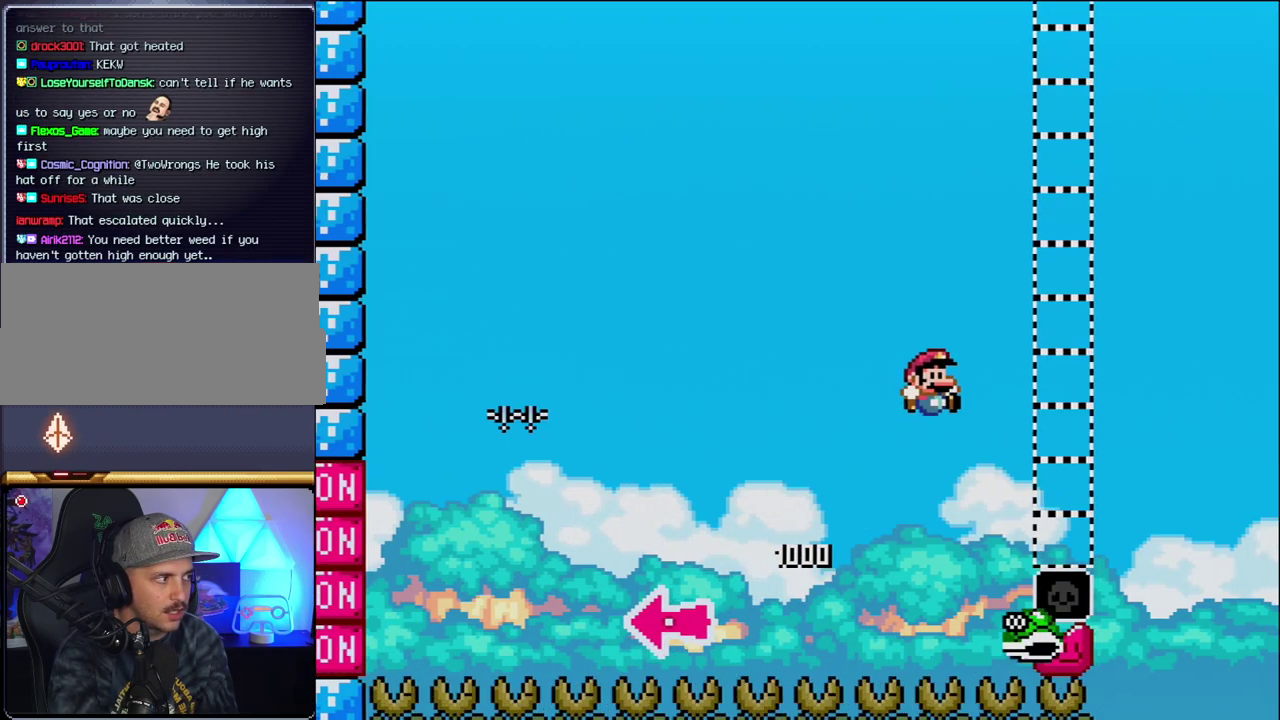
{"buttons": ["B", "Y", "DPAD_RIGHT"], "events": []}
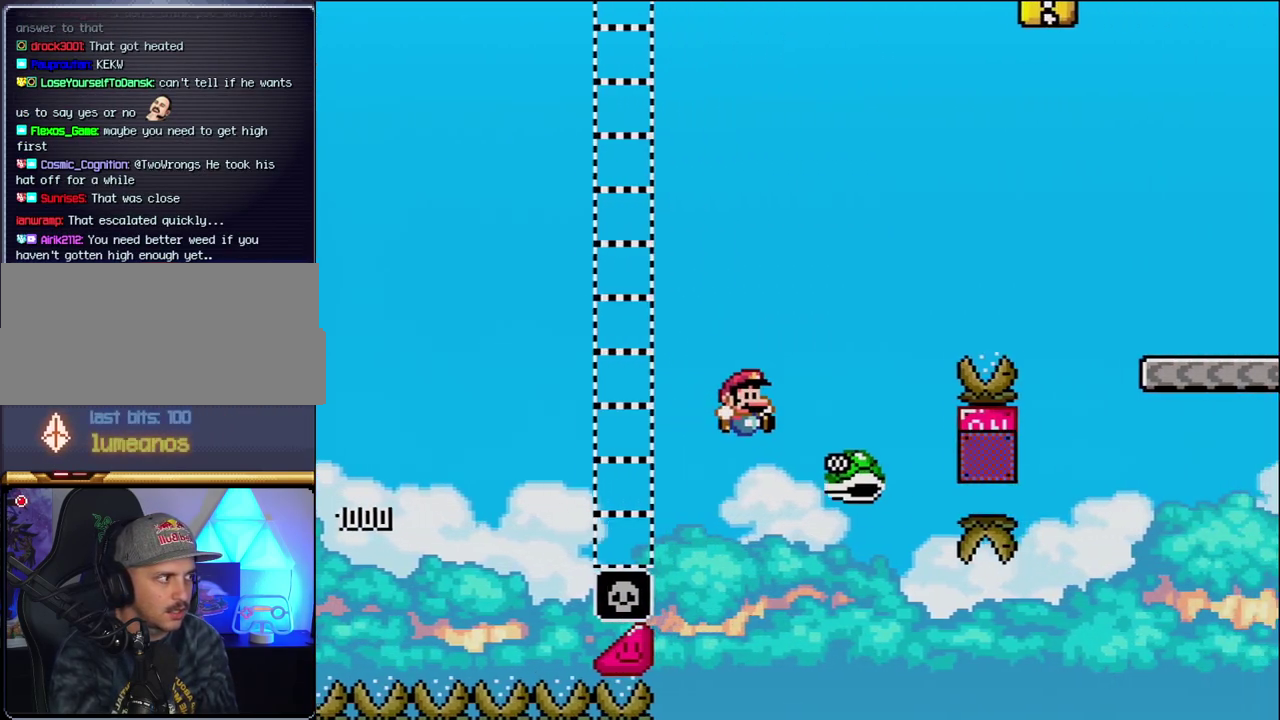
{"buttons": ["B", "Y", "DPAD_RIGHT"], "events": []}
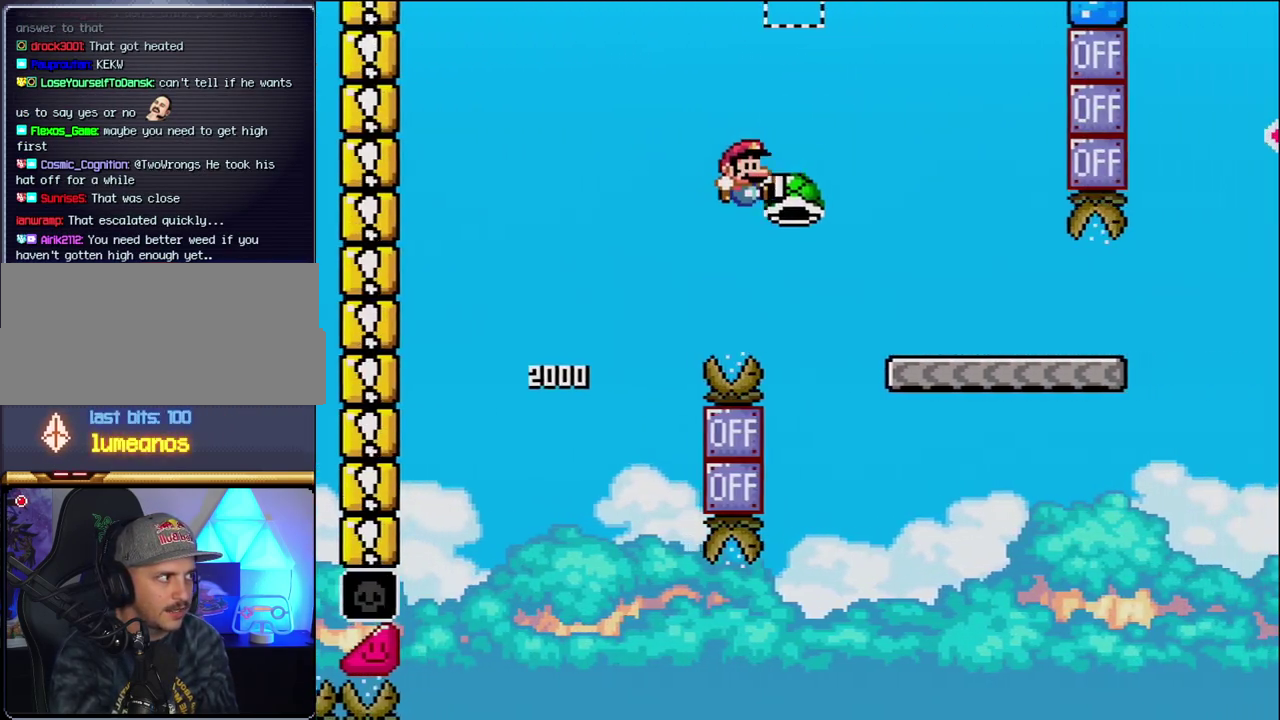
{"buttons": ["Y", "DPAD_RIGHT"], "events": [[233, "B", "up"]]}
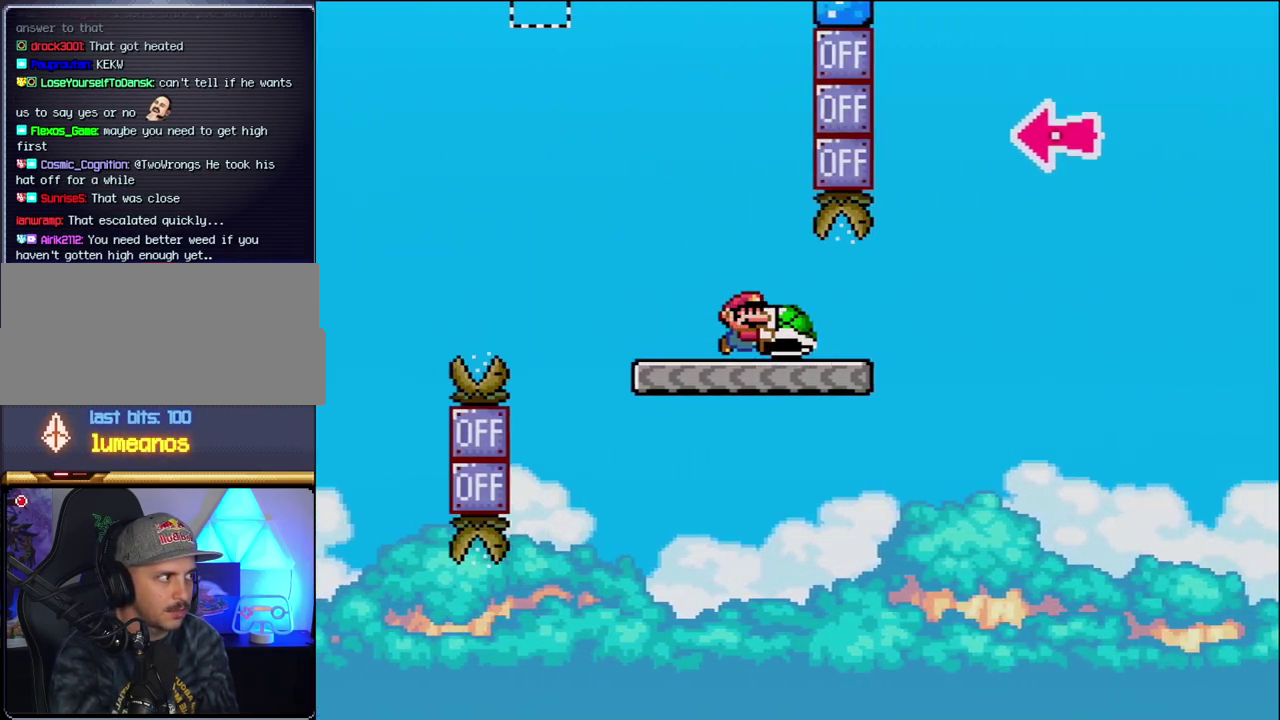
{"buttons": ["B", "Y", "DPAD_RIGHT"], "events": [[233, "B", "down"]]}
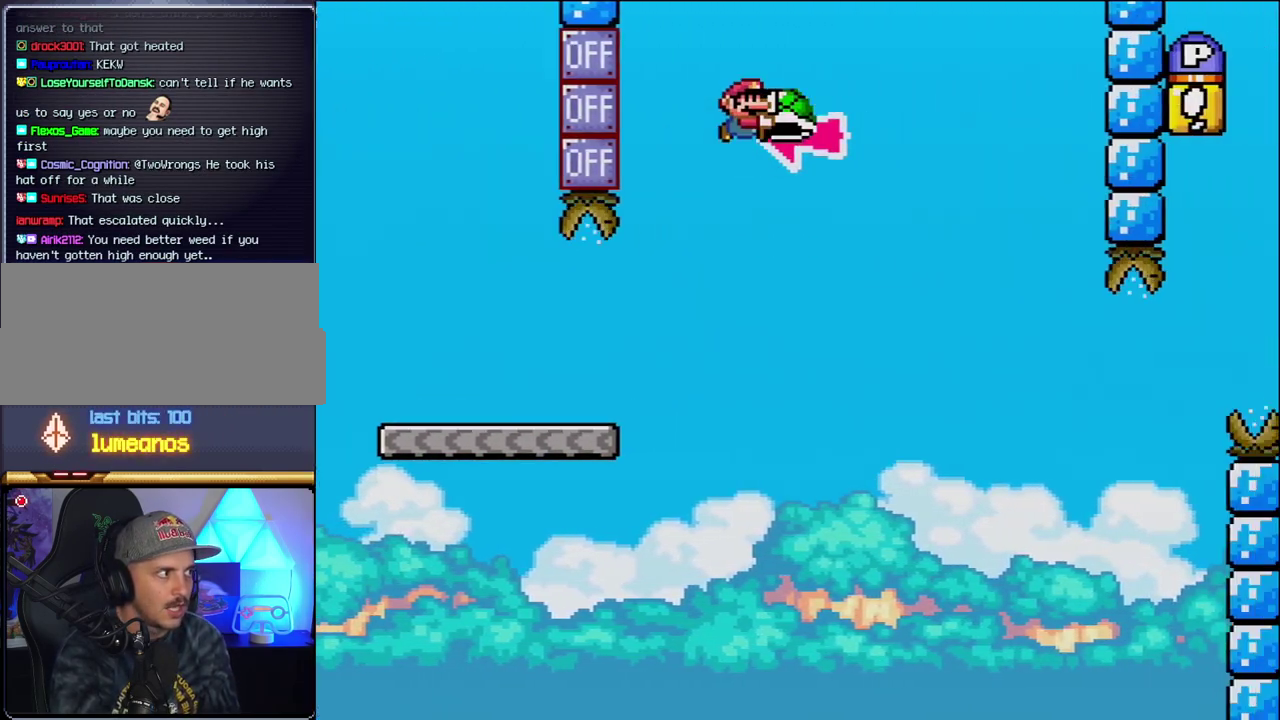
{"buttons": ["B", "Y", "DPAD_RIGHT"], "events": [[83, "DPAD_RIGHT", "up"], [117, "DPAD_LEFT", "down"], [183, "Y", "up"], [233, "DPAD_LEFT", "up"], [233, "DPAD_RIGHT", "down"], [333, "Y", "down"]]}
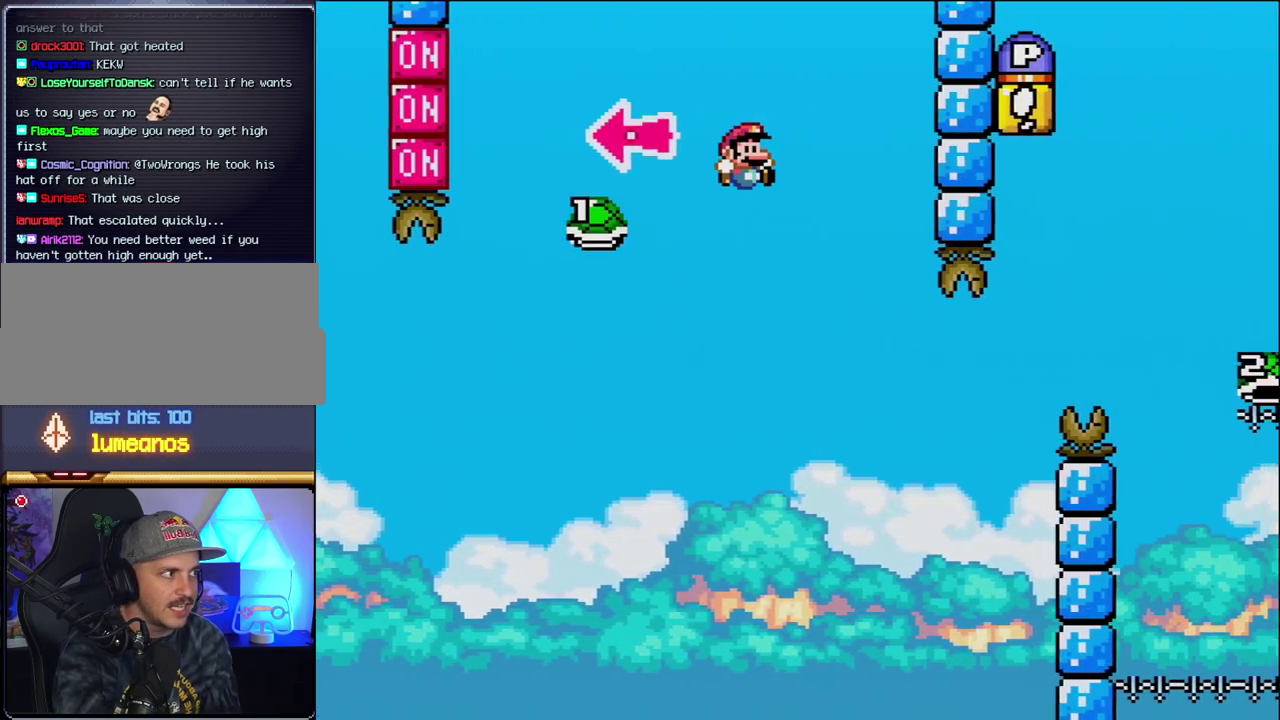
{"buttons": ["B", "Y", "DPAD_RIGHT"], "events": [[117, "B", "up"], [300, "B", "down"], [300, "DPAD_RIGHT", "up"], [333, "DPAD_LEFT", "down"], [400, "DPAD_LEFT", "up"], [400, "DPAD_RIGHT", "down"]]}
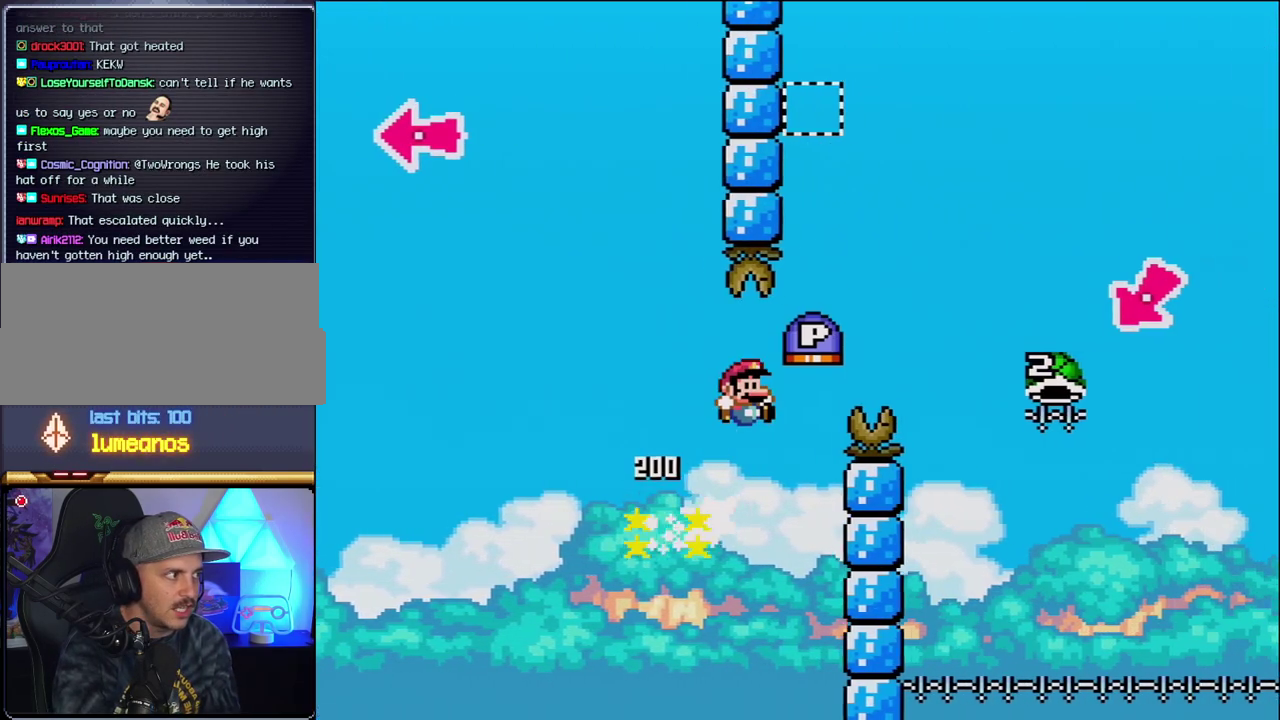
{"buttons": ["B", "Y", "DPAD_RIGHT"], "events": []}
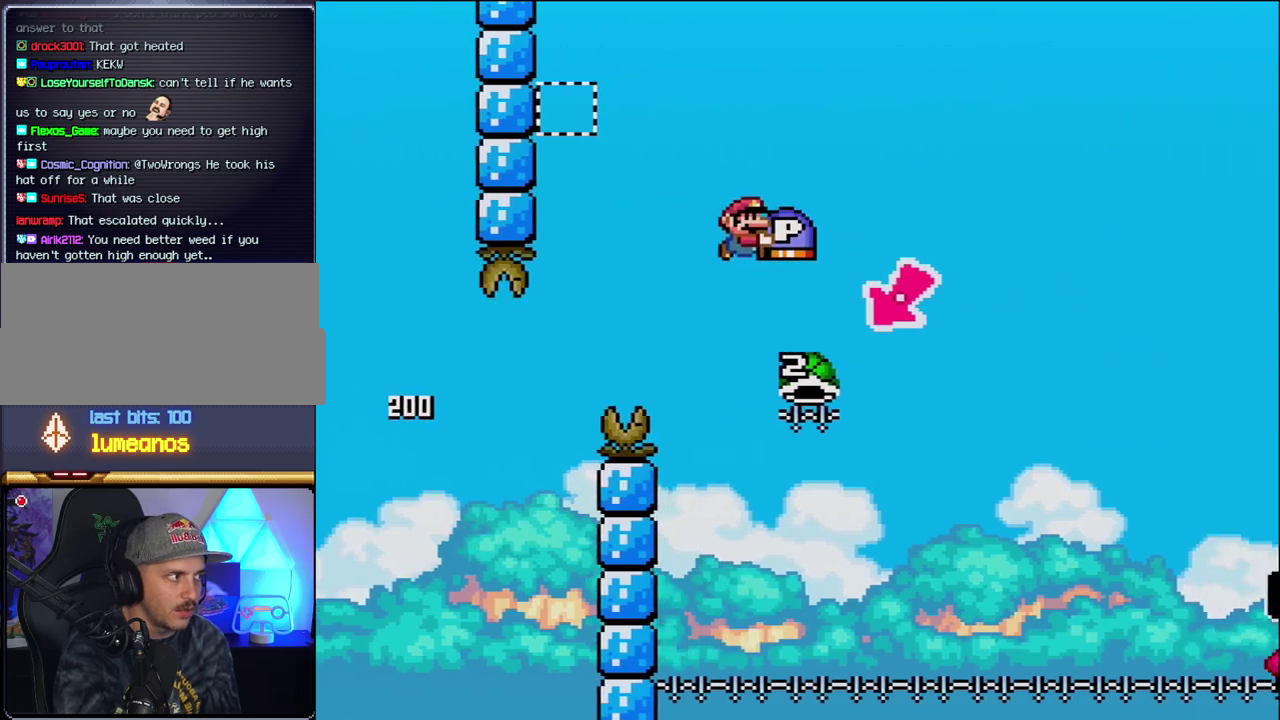
{"buttons": ["B", "Y", "DPAD_RIGHT"], "events": [[150, "DPAD_RIGHT", "up"], [183, "DPAD_LEFT", "down"], [433, "DPAD_LEFT", "up"], [433, "DPAD_RIGHT", "down"]]}
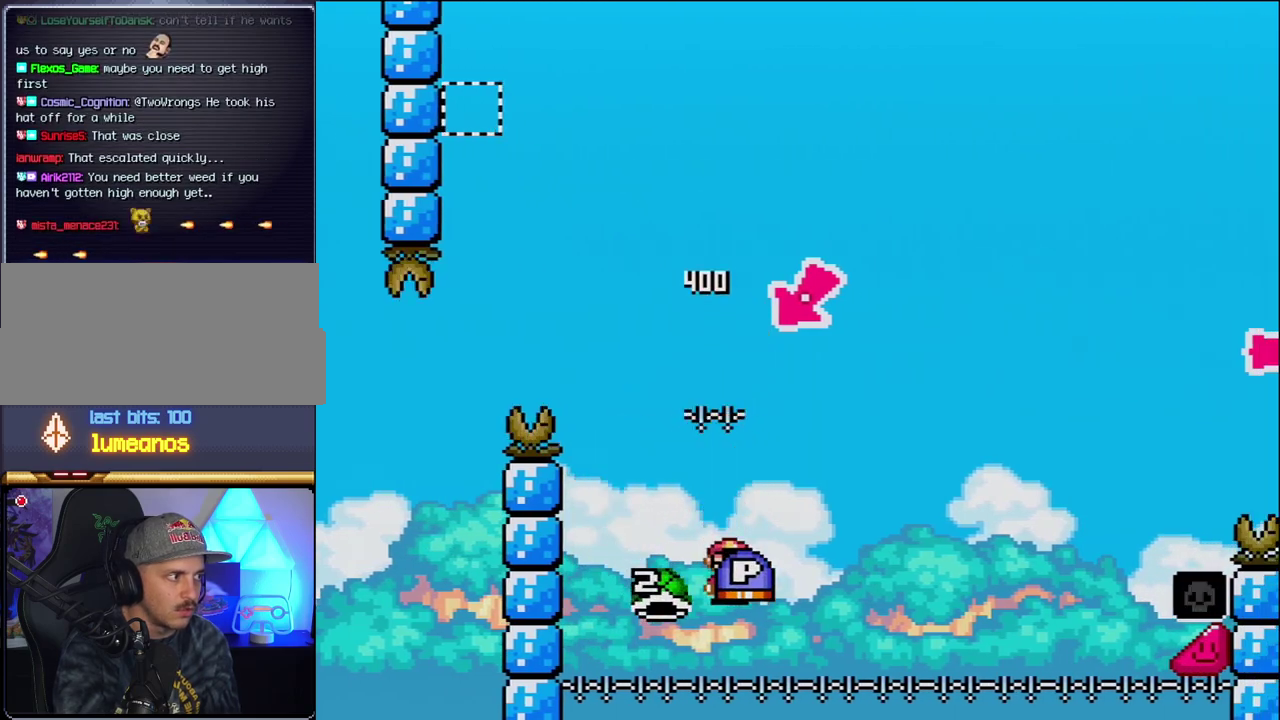
{"buttons": ["B", "Y", "DPAD_RIGHT"], "events": []}
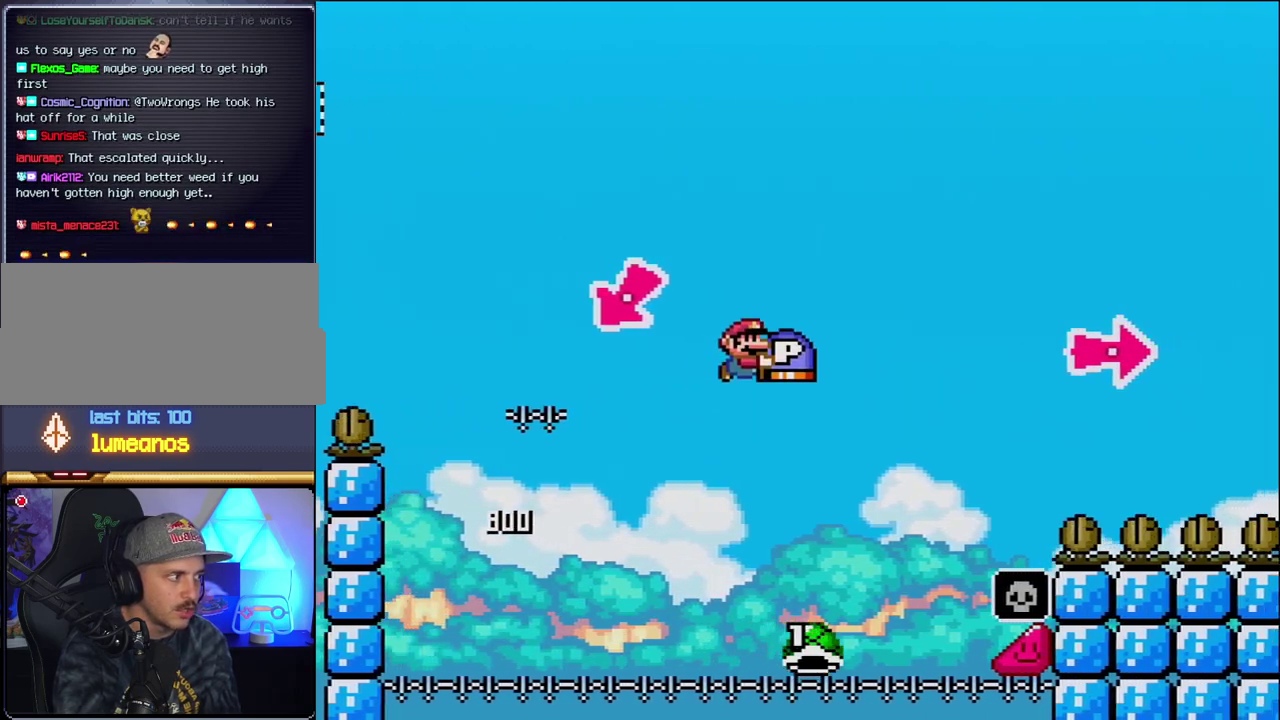
{"buttons": ["B", "Y", "DPAD_RIGHT"], "events": []}
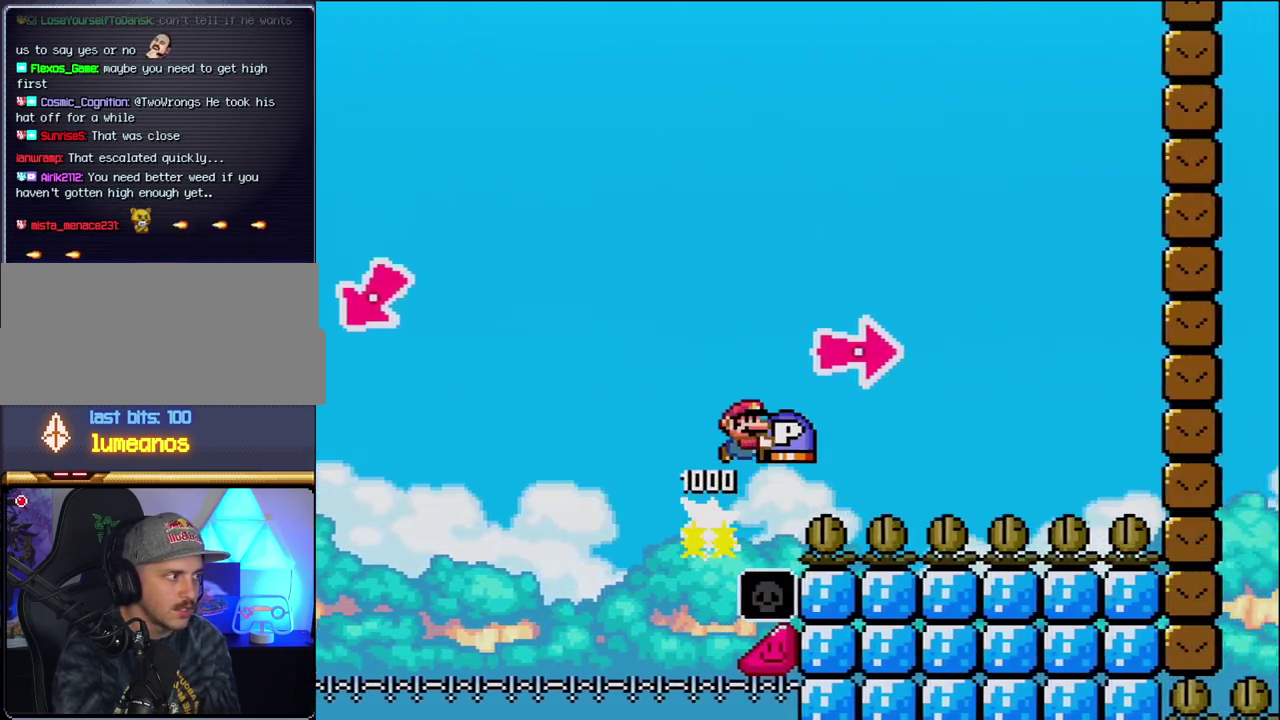
{"buttons": ["Y", "DPAD_RIGHT"], "events": [[83, "Y", "up"], [200, "Y", "down"], [483, "B", "up"]]}
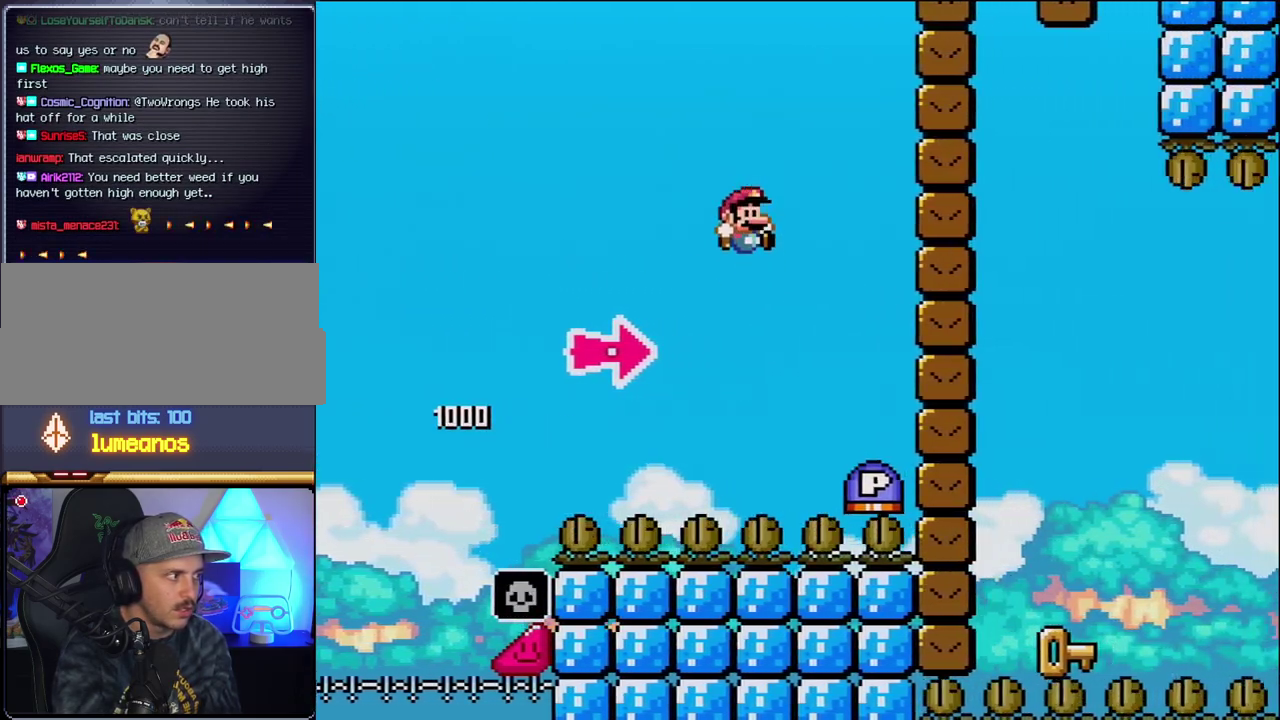
{"buttons": ["B", "Y", "DPAD_RIGHT"], "events": [[267, "B", "down"], [267, "Y", "up"], [450, "Y", "down"]]}
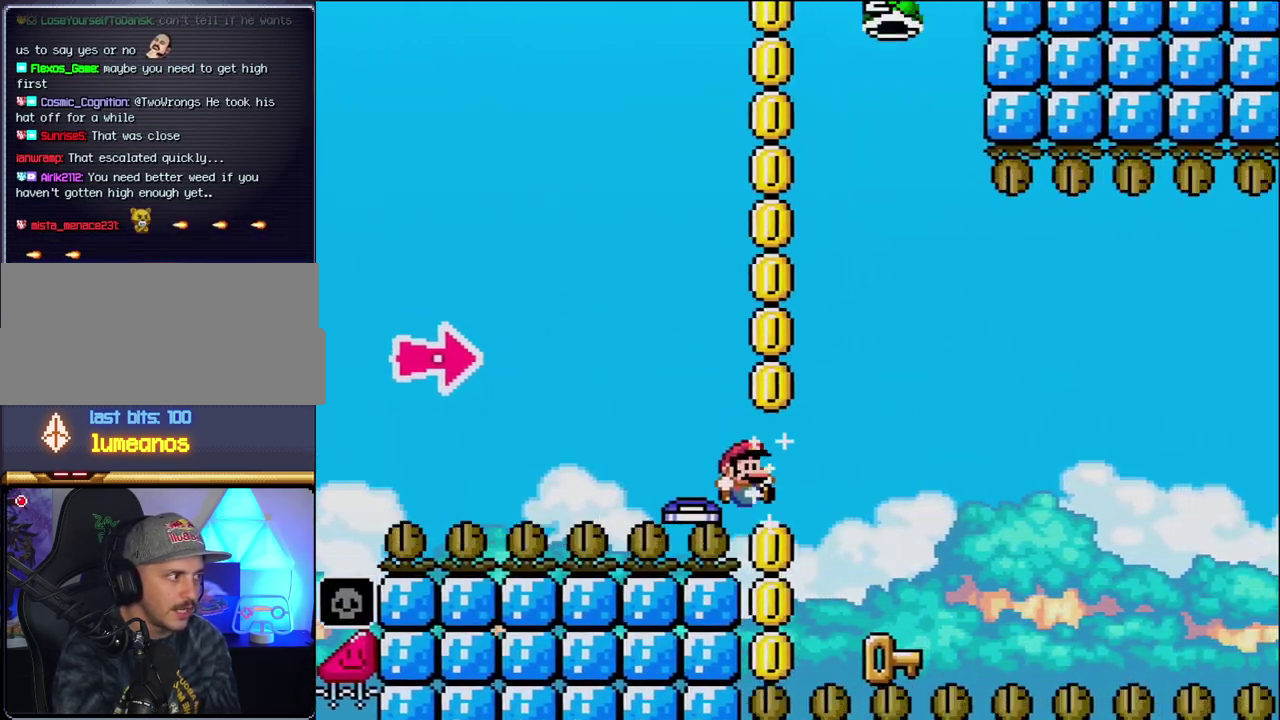
{"buttons": [], "events": [[233, "Y", "up"], [267, "B", "up"], [300, "DPAD_RIGHT", "up"], [333, "DPAD_LEFT", "down"], [483, "DPAD_LEFT", "up"]]}
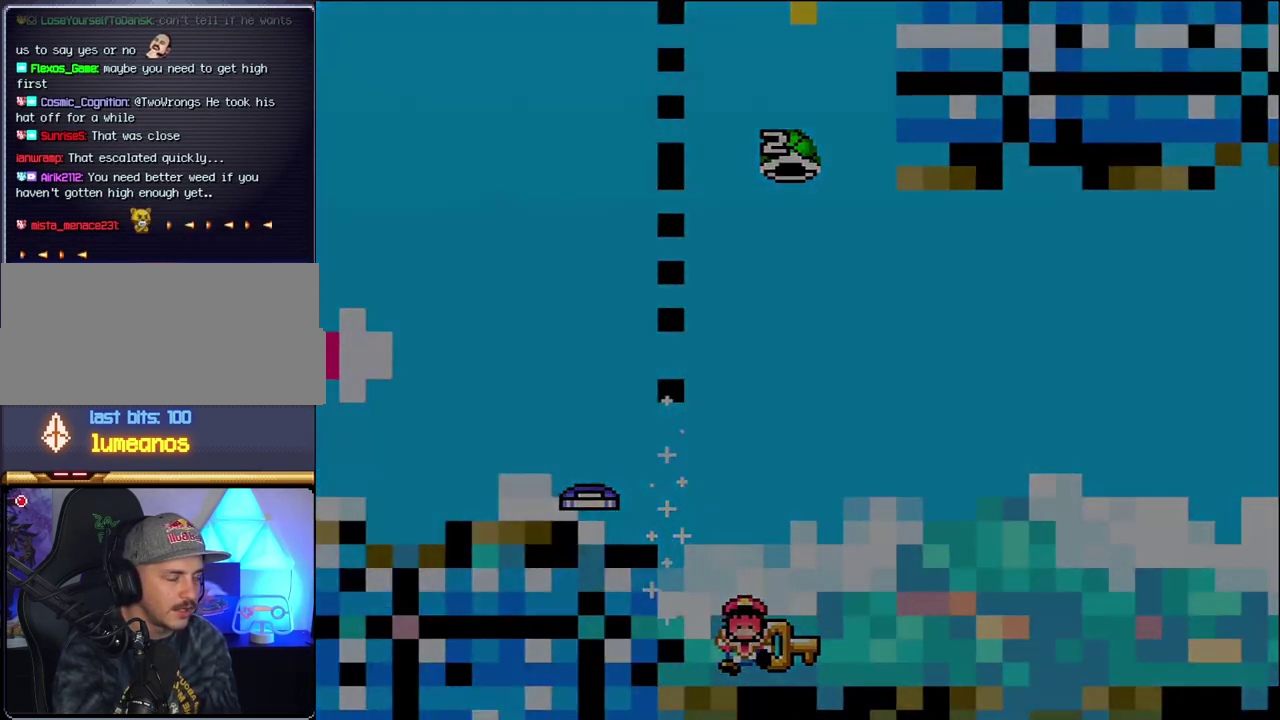
{"buttons": [], "events": [[117, "B", "down"], [150, "Y", "down"], [267, "Y", "up"], [300, "B", "up"]]}
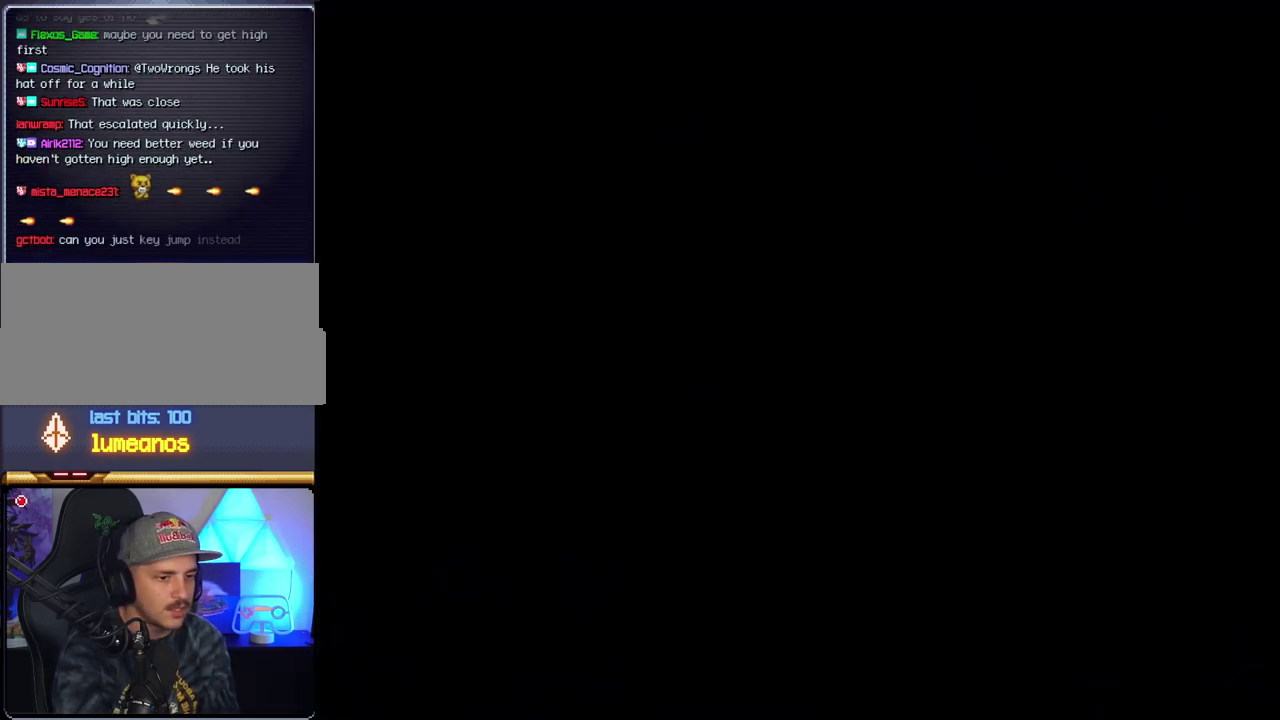
{"buttons": [], "events": []}
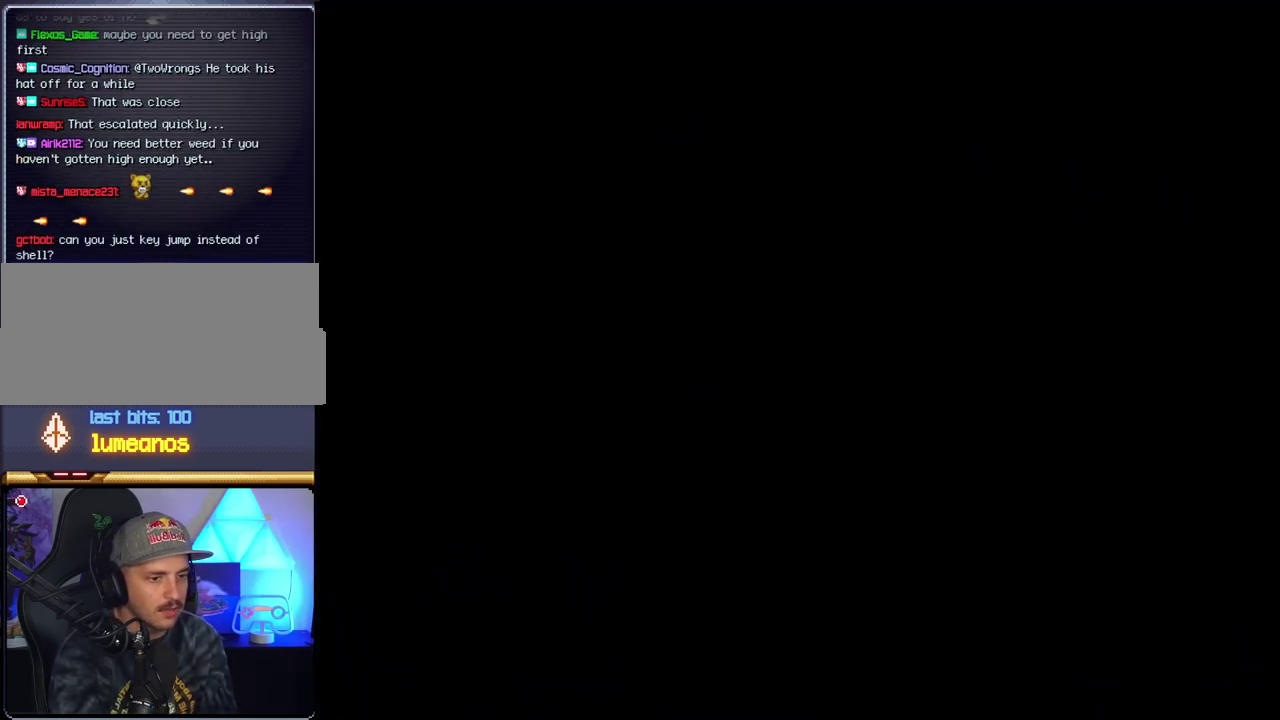
{"buttons": [], "events": []}
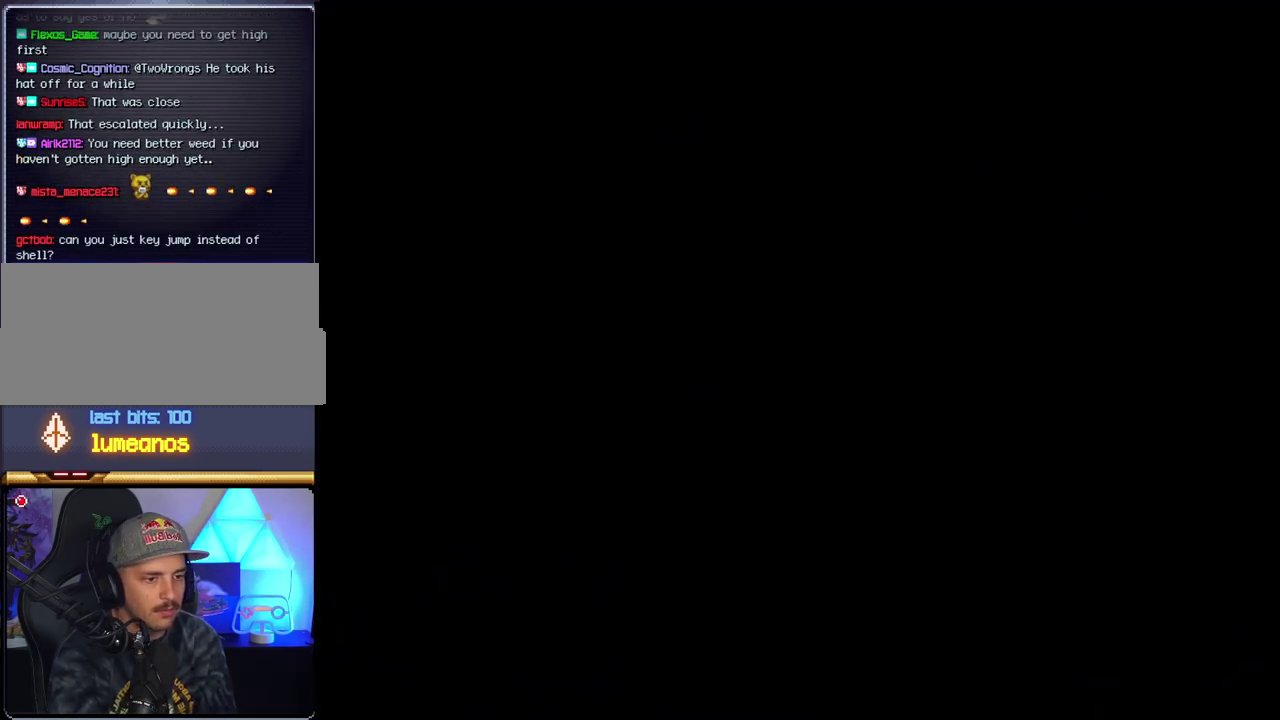
{"buttons": ["B"], "events": [[483, "B", "down"]]}